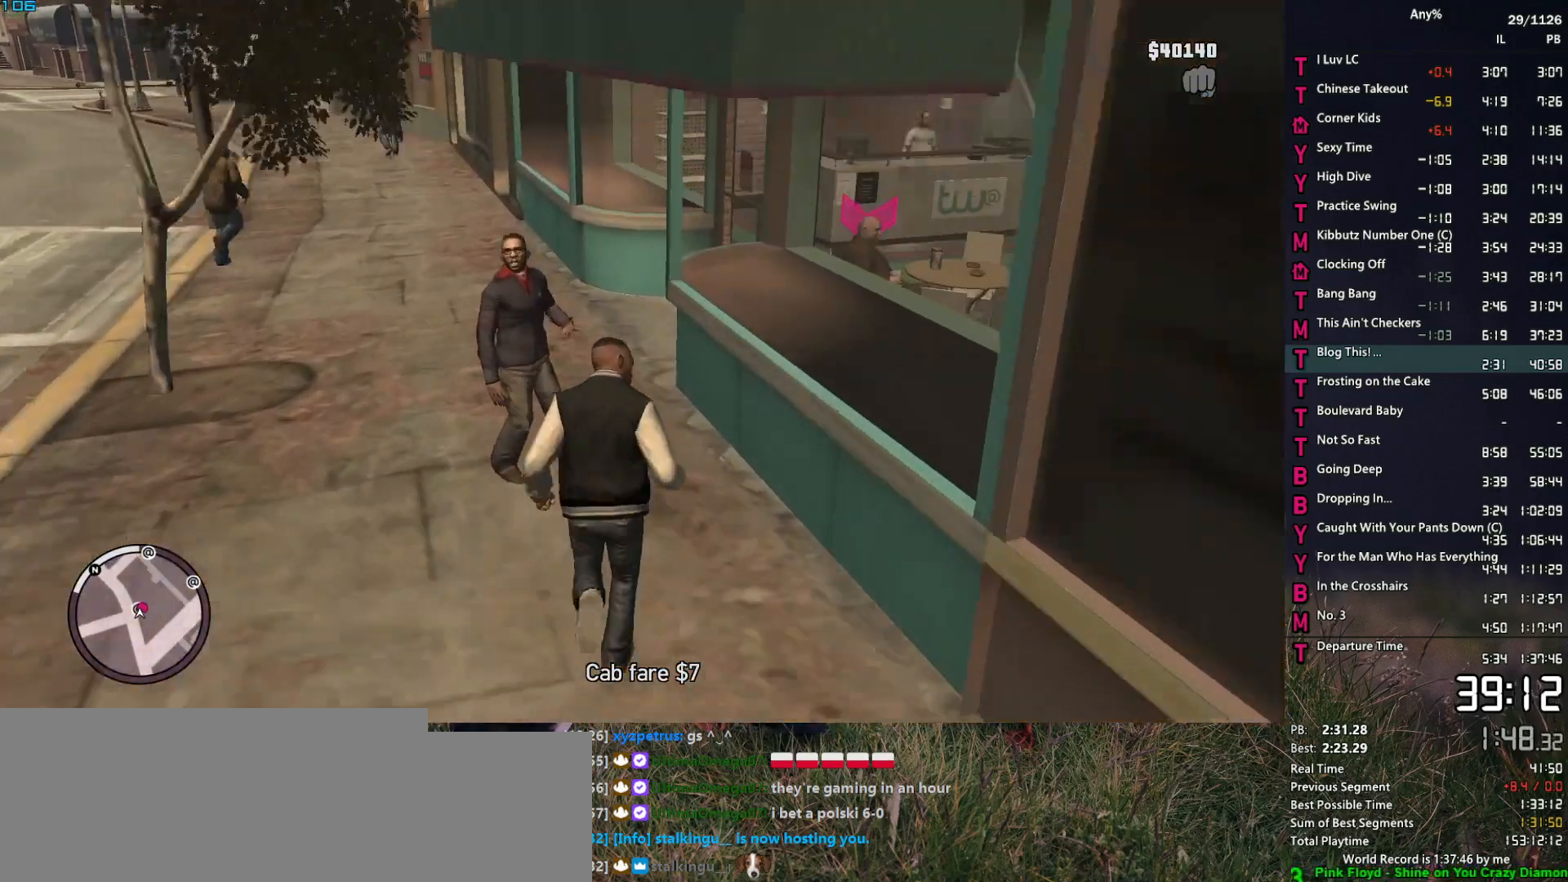
Gameplay with keyboard and mouse; each line is a JSON object with the keys and mouse buttons held at the frame after it. "events" lists presses ("down") and releases ("up") of "1", "2", "3", "4", "5", "6", "a", "alt", "caps_lock", "ctrl", "d", "down", "e", "escape", "f", "f2", "q", "r", "return", "s", "shift", "space", "t", "tab", "up", "v", "w", "mouse_left", "mouse_middle", "mouse_right", "mouse_mb4", "mouse_mb5", "mouse_wheel_up" and "mouse_wheel_down" between this image and that frame as [ms after this image, input, new state], when the widget could be followed in between. "mouse_left", "mouse_middle", "mouse_right", "mouse_mb4", "mouse_mb5", "mouse_wheel_up", "mouse_wheel_down" = the "left", "middle", "right", "mb4", "mb5", "wheel_up", "wheel_down" buttons of the "mouse" list. No other keys are recorded. Not read: mouse_move other_keys.
{"keys": ["d", "w"], "mouse": [], "events": [[50, "space", "down"], [100, "a", "down"], [100, "space", "up"], [150, "a", "up"], [184, "space", "down"], [234, "space", "up"], [384, "d", "down"], [384, "space", "down"], [467, "space", "up"]]}
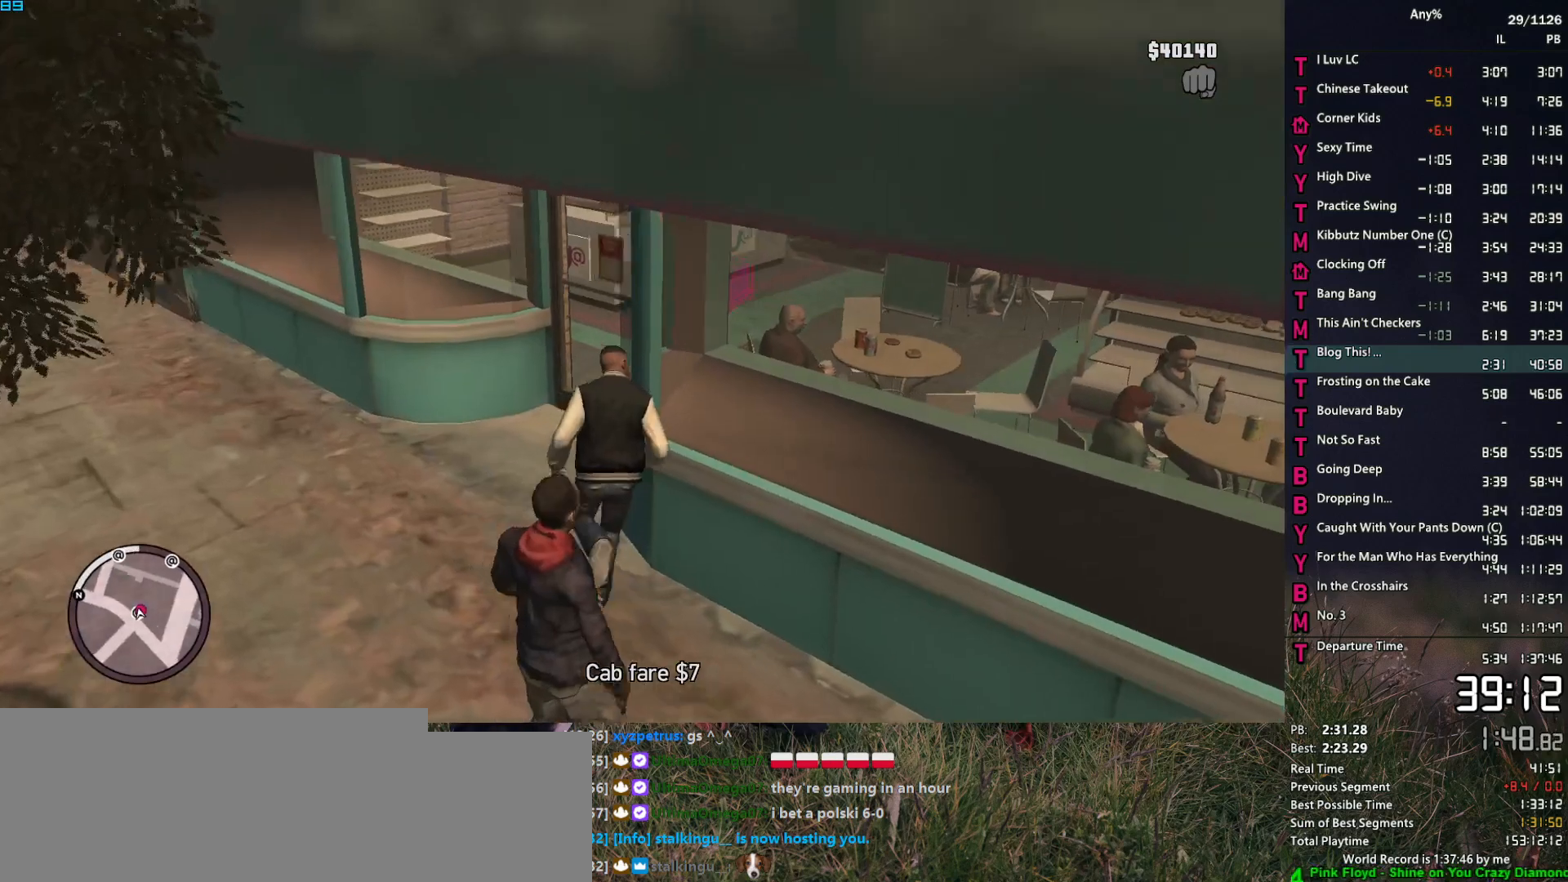
{"keys": ["w"], "mouse": [], "events": [[67, "space", "down"], [117, "space", "up"], [250, "space", "down"], [300, "space", "up"], [434, "space", "down"], [484, "d", "up"], [484, "space", "up"]]}
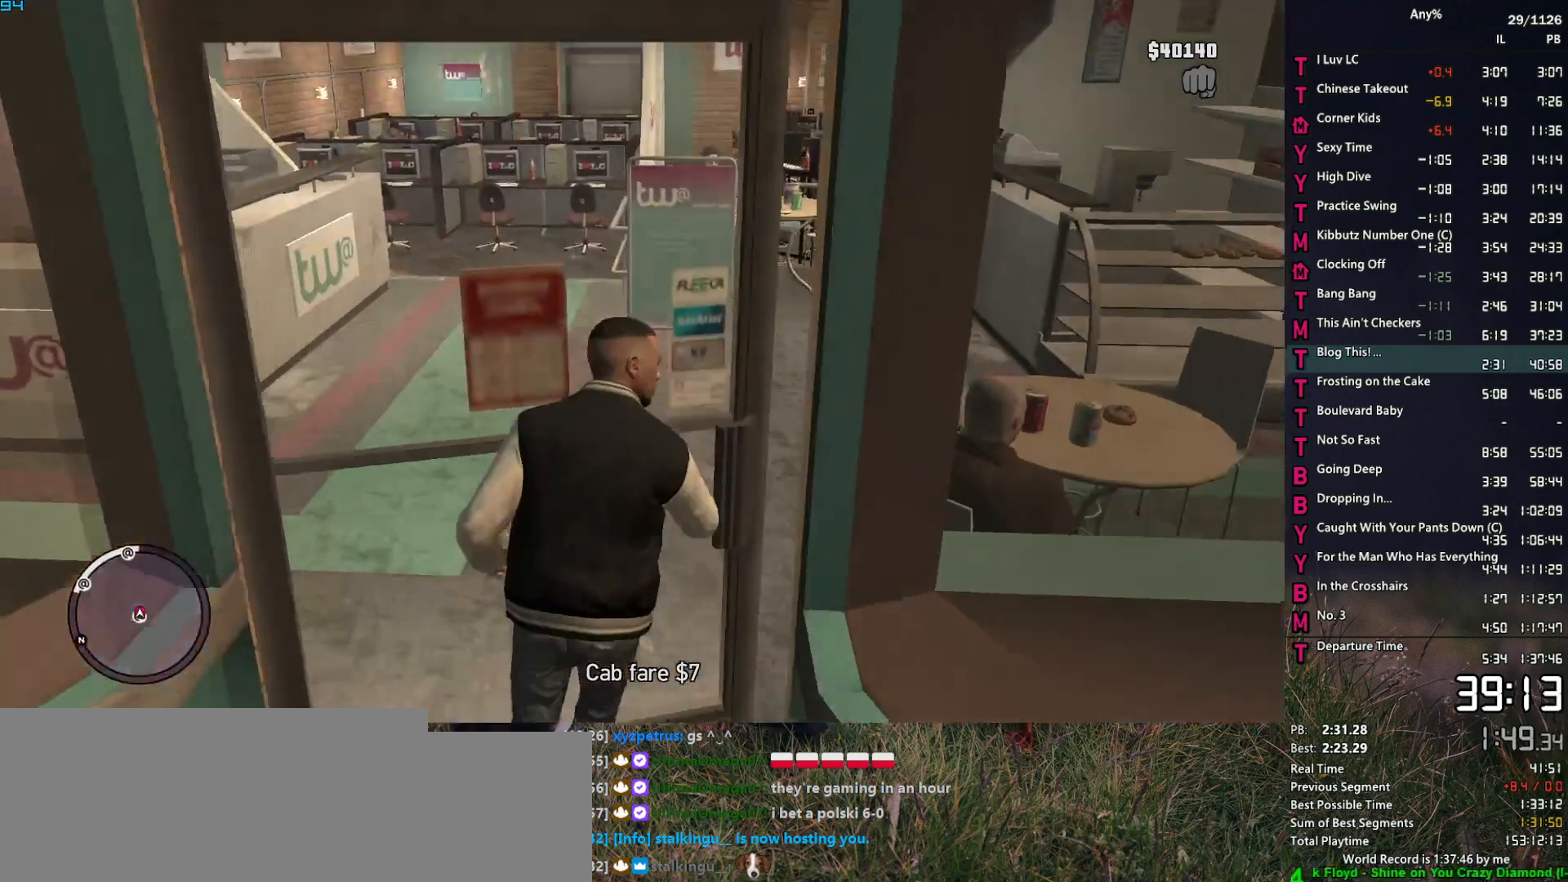
{"keys": ["a", "w"], "mouse": [], "events": [[34, "a", "down"], [84, "space", "down"], [134, "space", "up"], [267, "space", "down"], [317, "space", "up"], [417, "space", "down"], [500, "space", "up"]]}
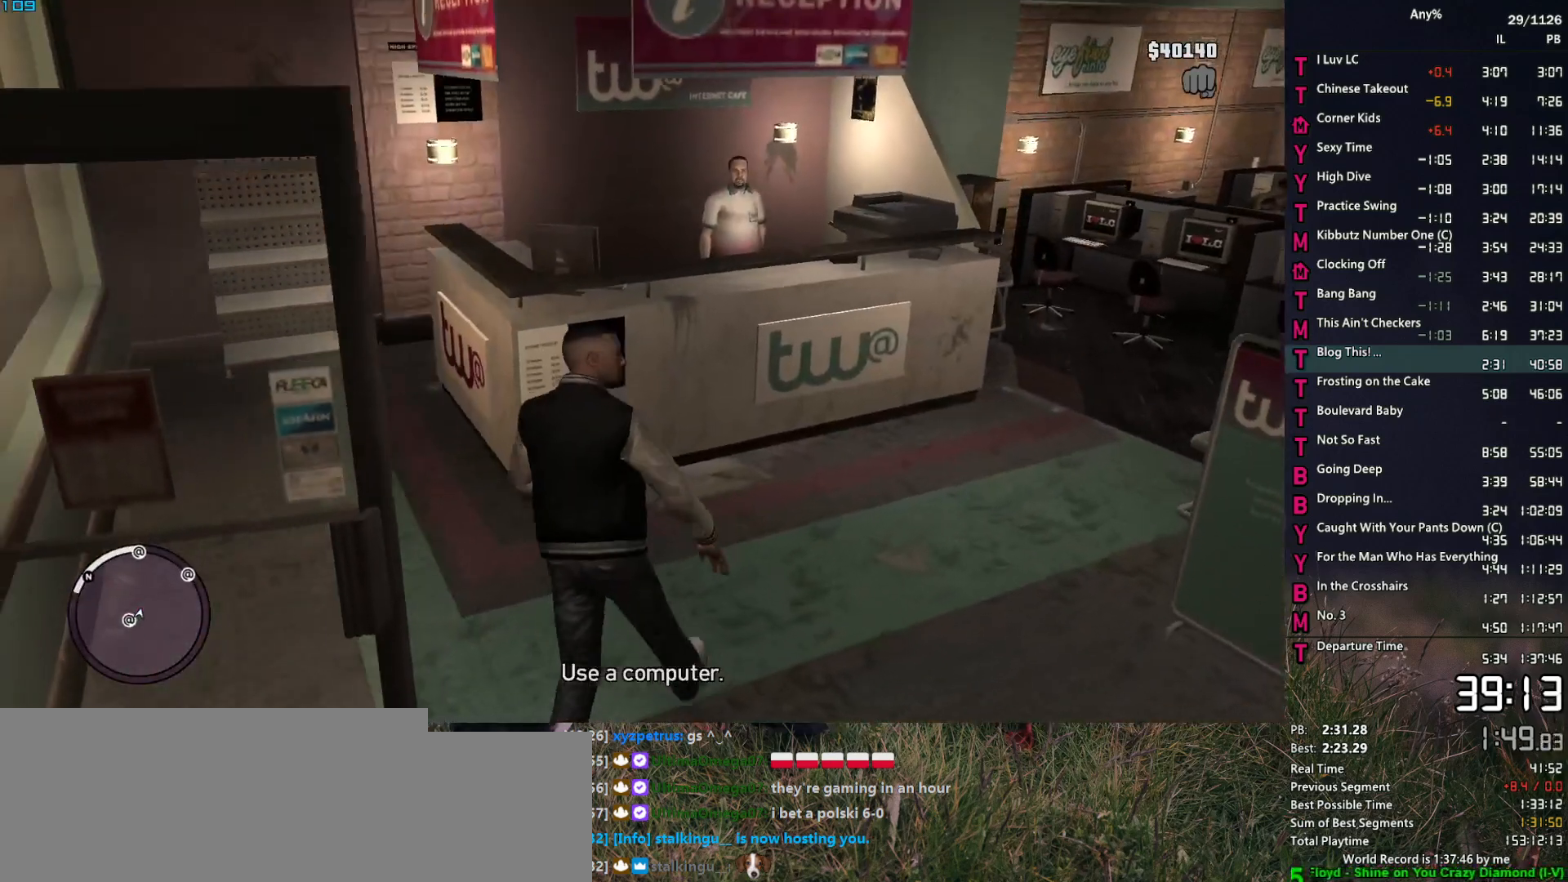
{"keys": ["e"], "mouse": [], "events": [[100, "a", "up"], [100, "space", "down"], [150, "space", "up"], [284, "e", "down"], [384, "w", "up"]]}
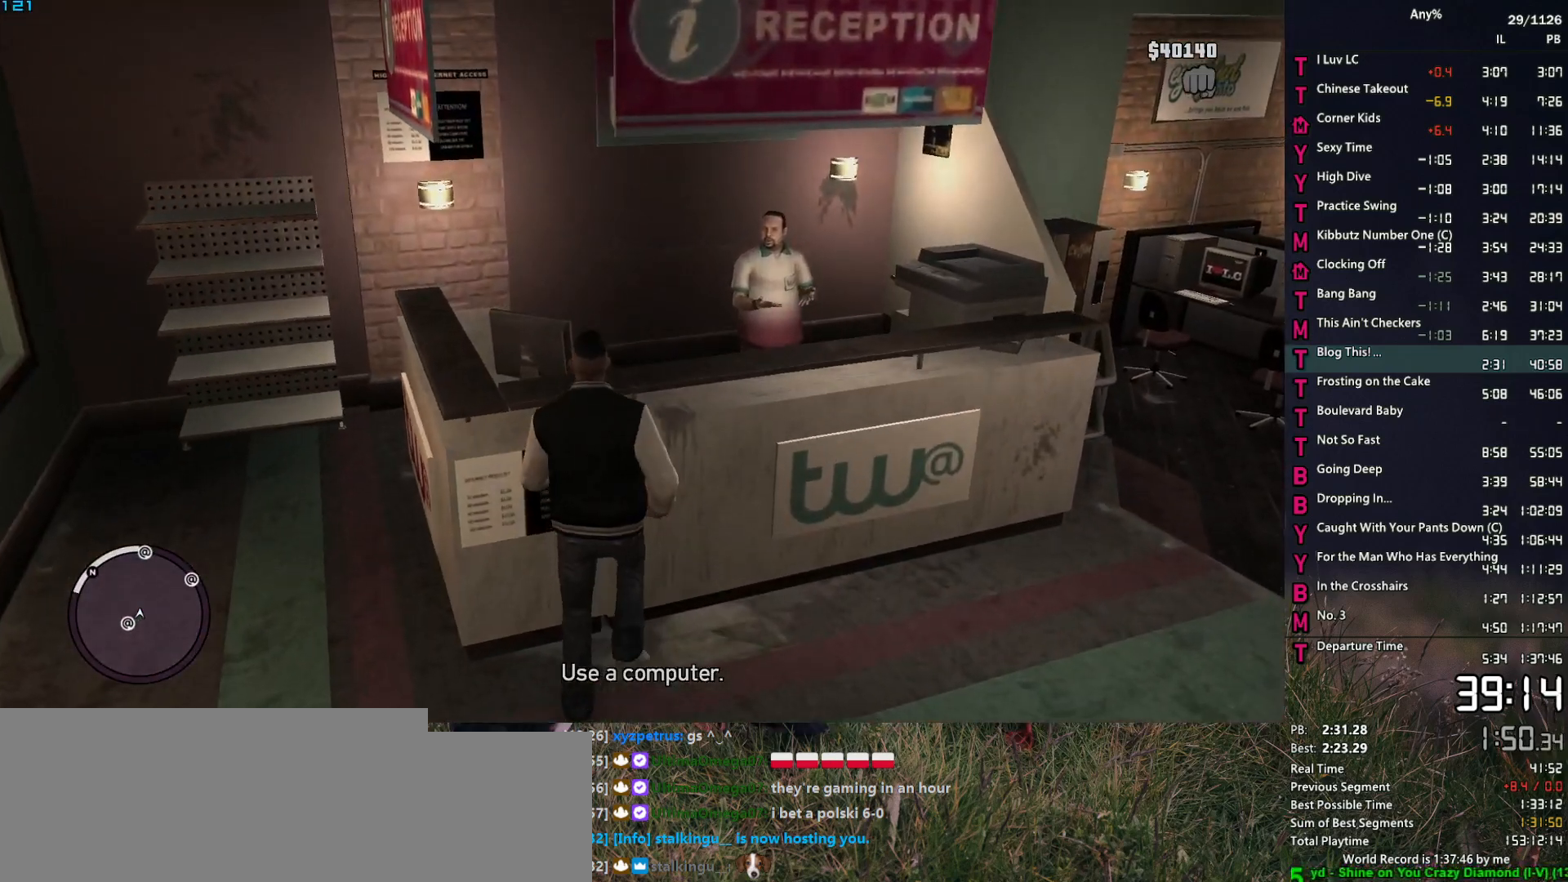
{"keys": [], "mouse": [], "events": [[200, "e", "up"]]}
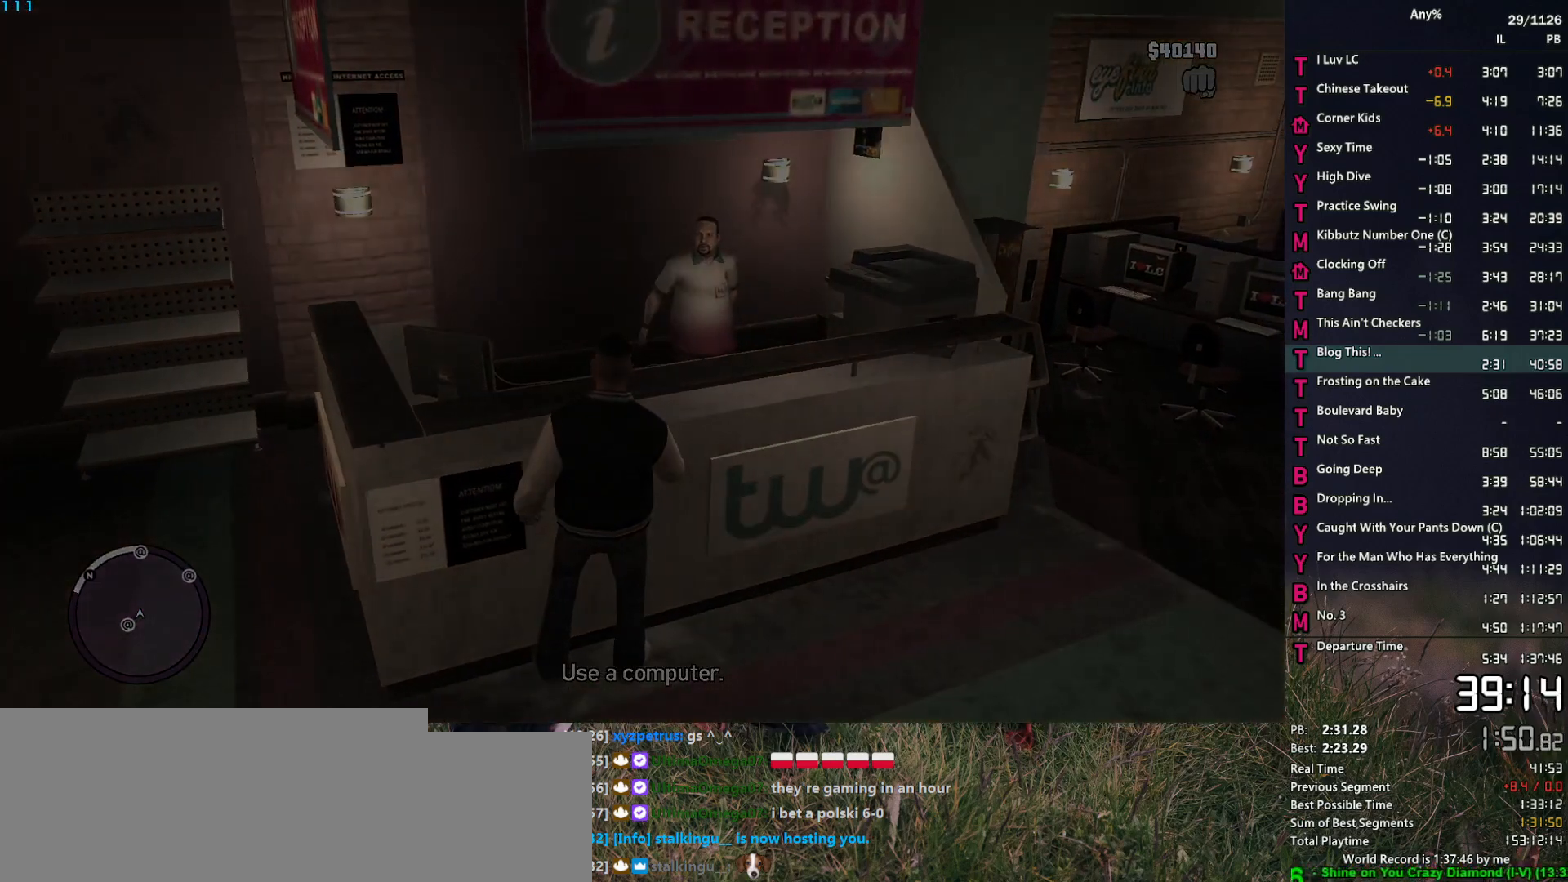
{"keys": [], "mouse": [], "events": []}
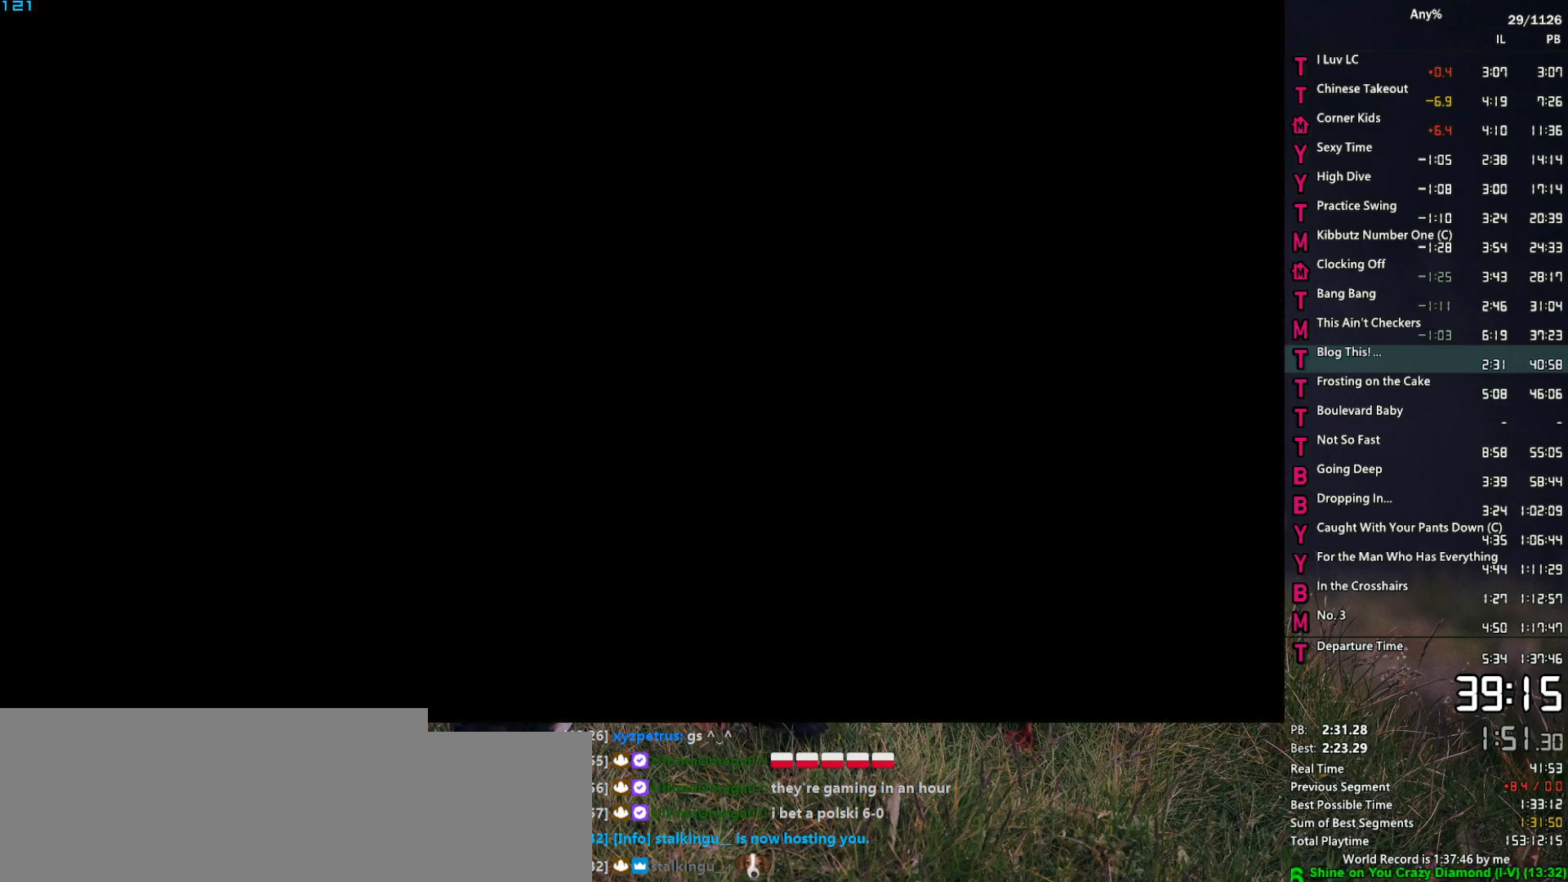
{"keys": [], "mouse": [], "events": []}
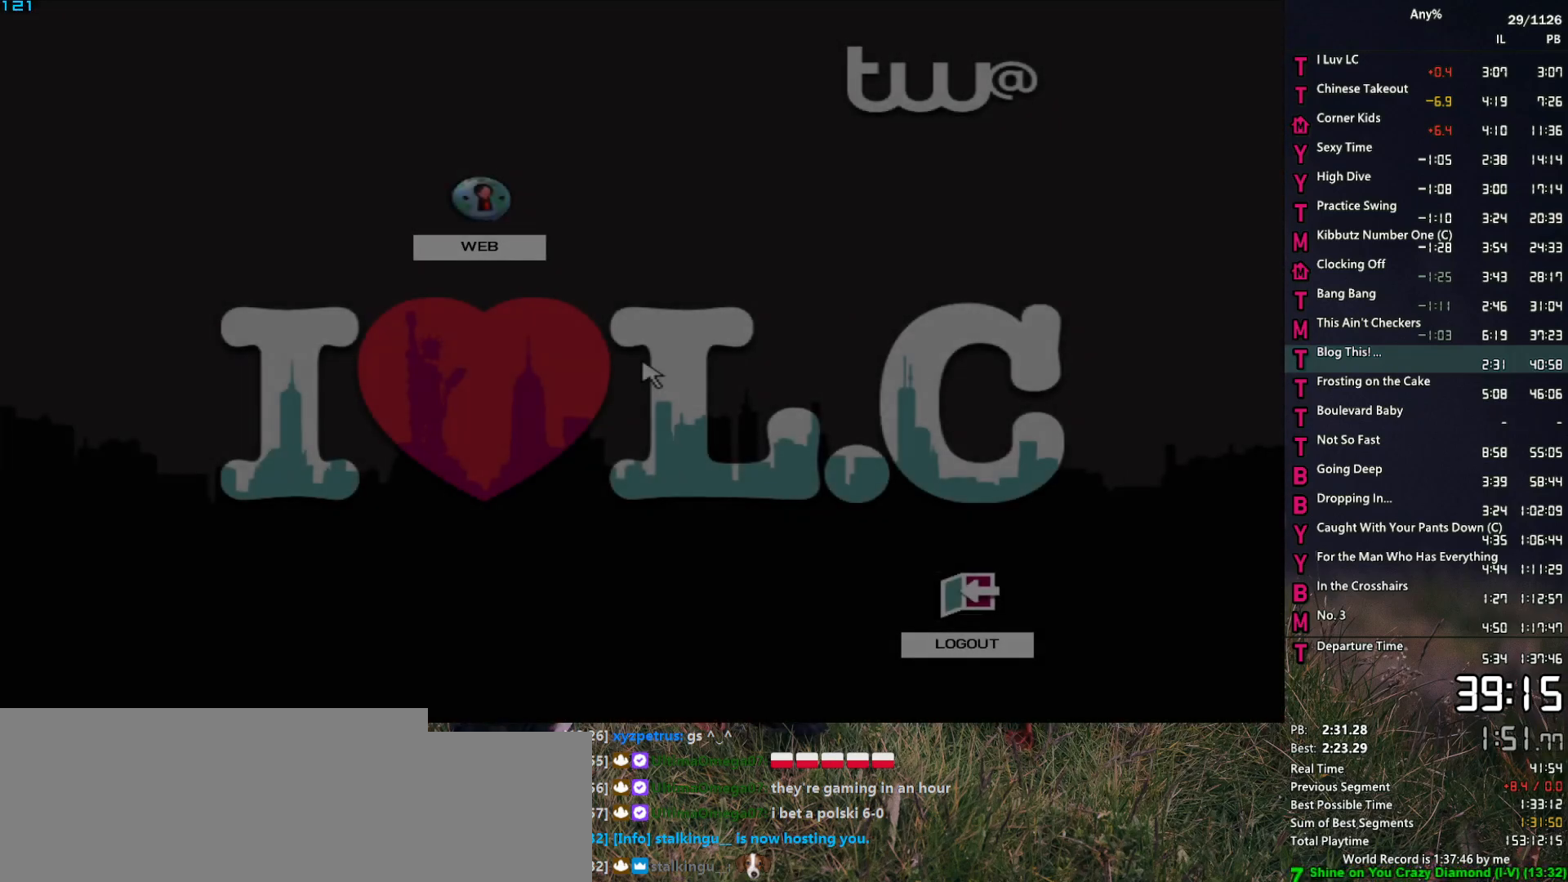
{"keys": [], "mouse": [], "events": []}
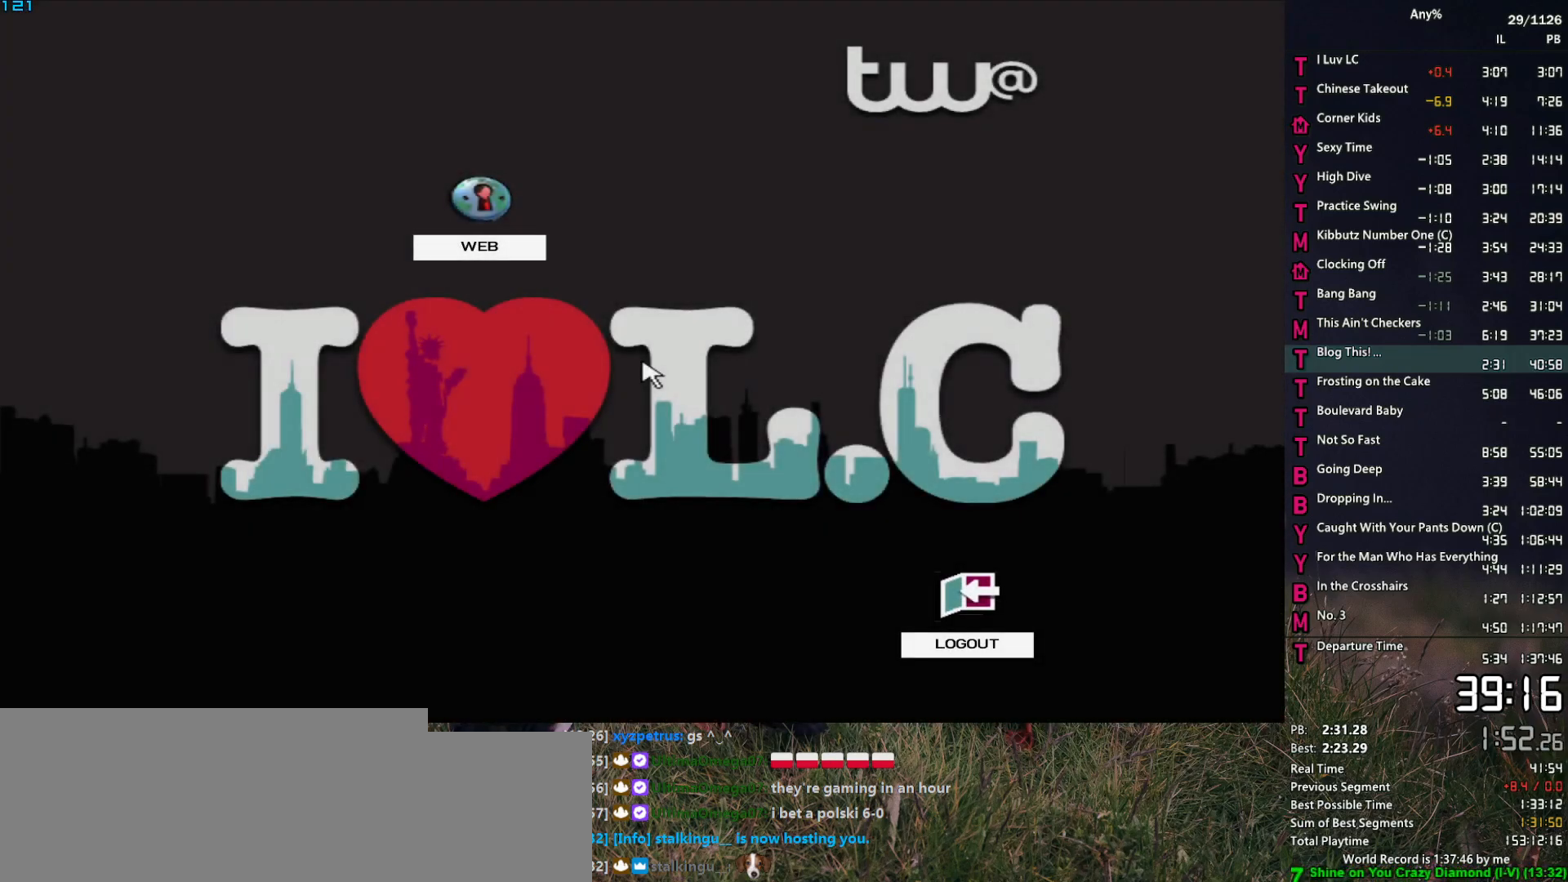
{"keys": [], "mouse": [], "events": [[450, "mouse_left", "down"], [500, "mouse_left", "up"]]}
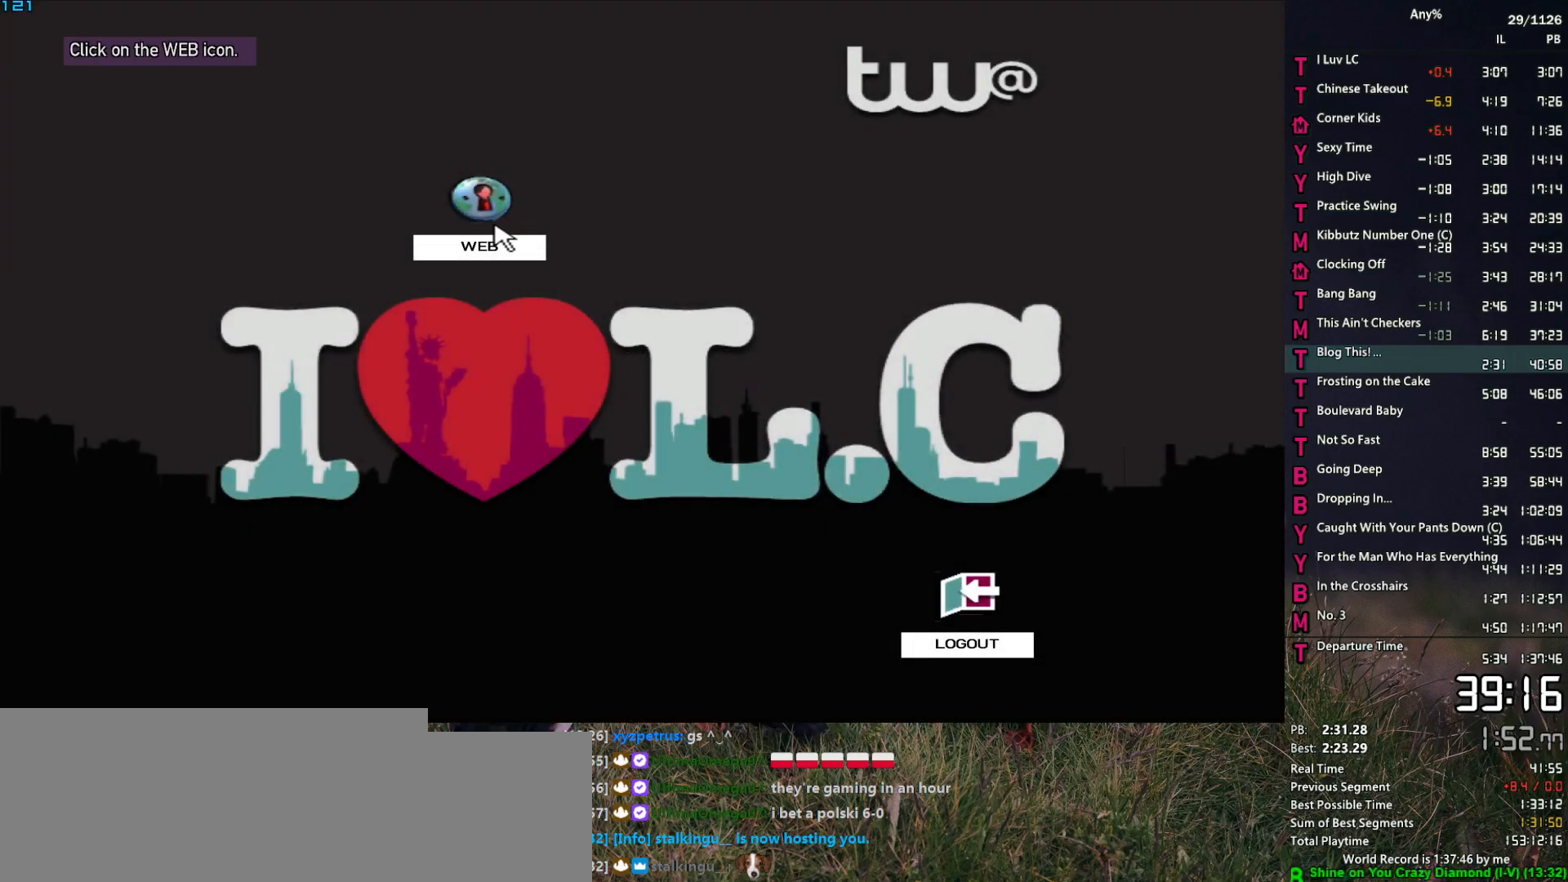
{"keys": [], "mouse": [], "events": [[284, "mouse_left", "down"], [334, "mouse_left", "up"]]}
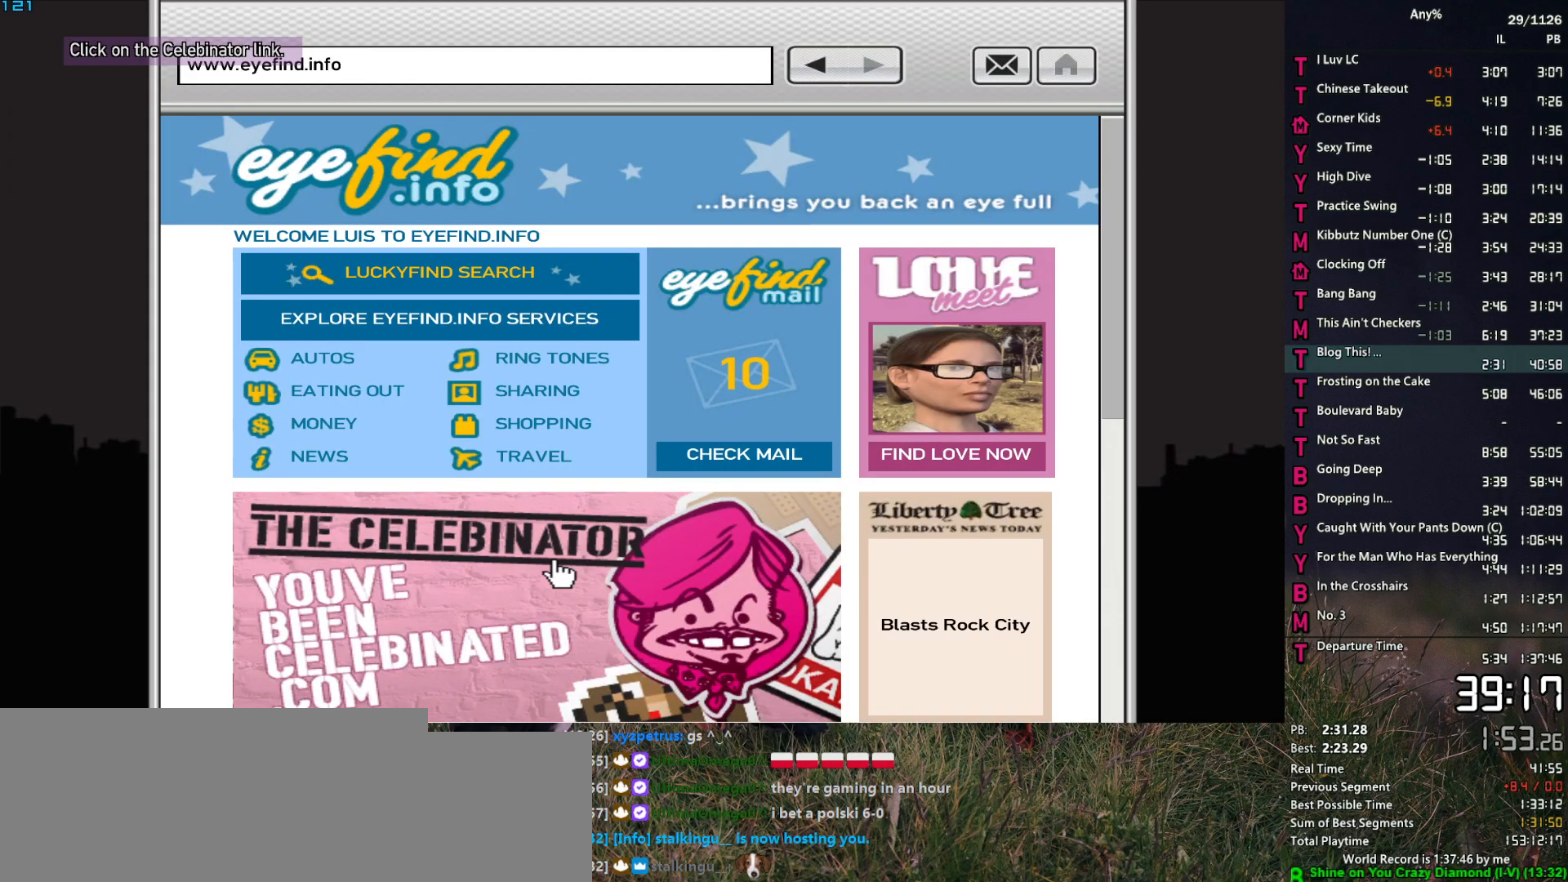
{"keys": [], "mouse": ["wheel_down"], "events": [[117, "mouse_left", "down"], [200, "mouse_left", "up"], [400, "mouse_wheel_down", "down"]]}
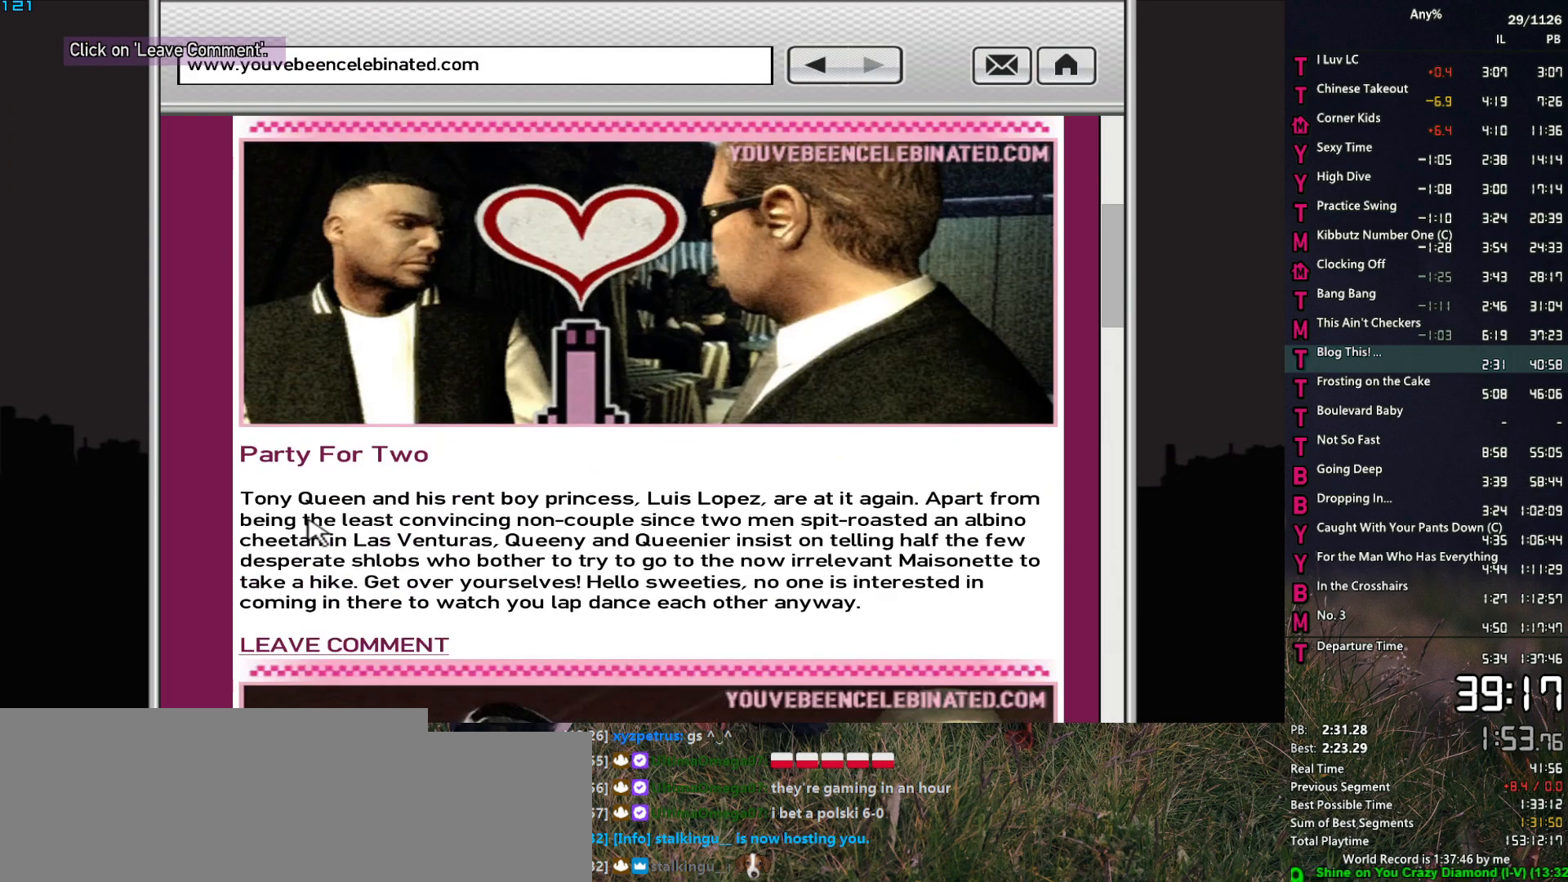
{"keys": [], "mouse": [], "events": [[34, "mouse_wheel_down", "up"], [184, "mouse_wheel_down", "down"], [267, "mouse_wheel_down", "up"]]}
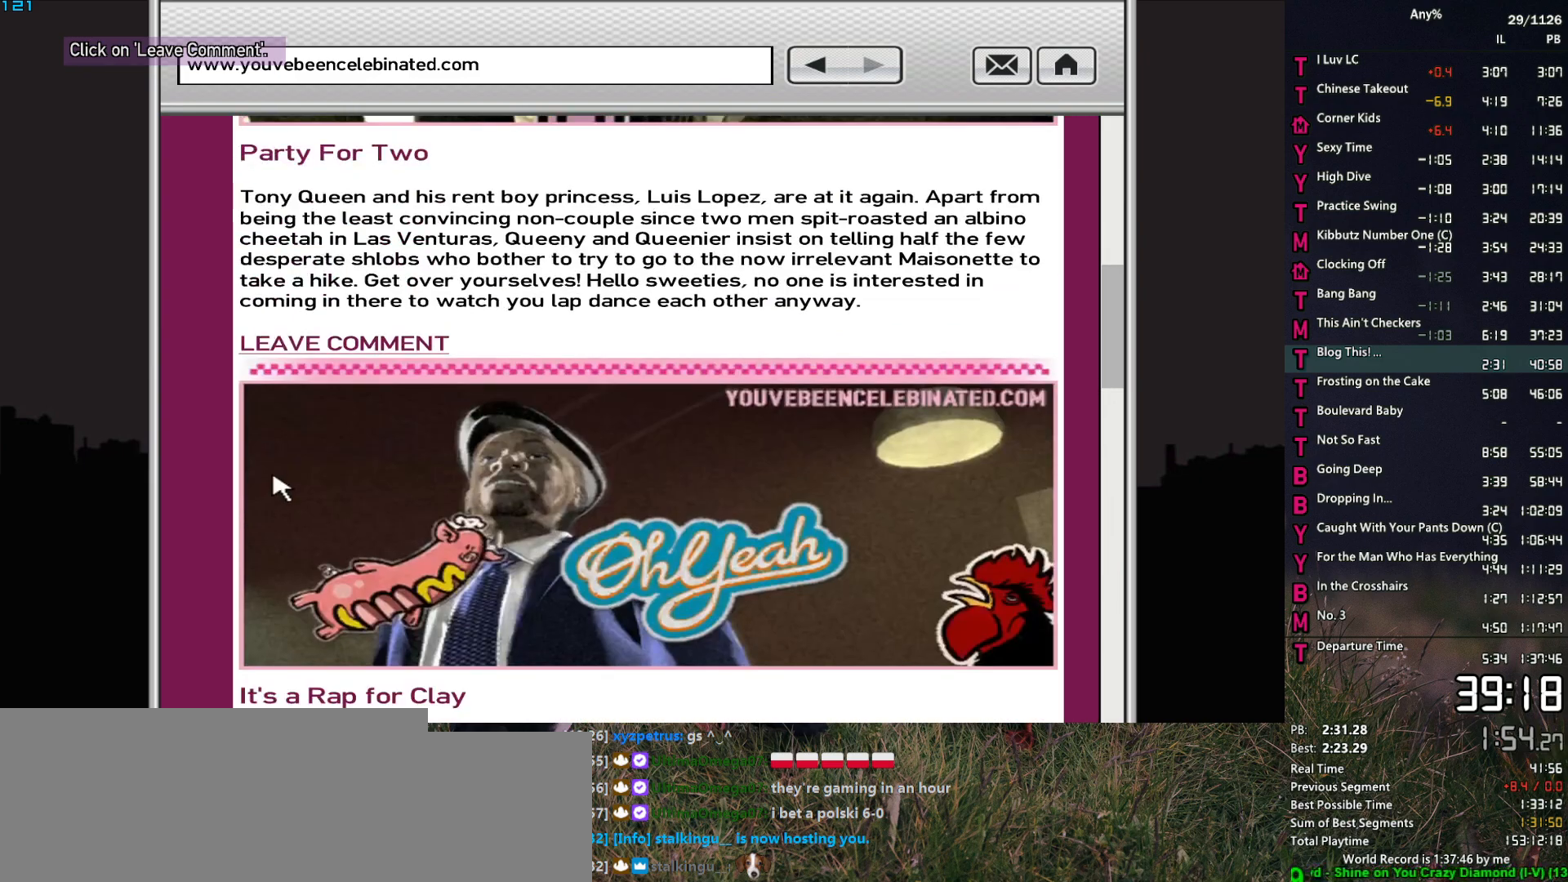
{"keys": [], "mouse": [], "events": []}
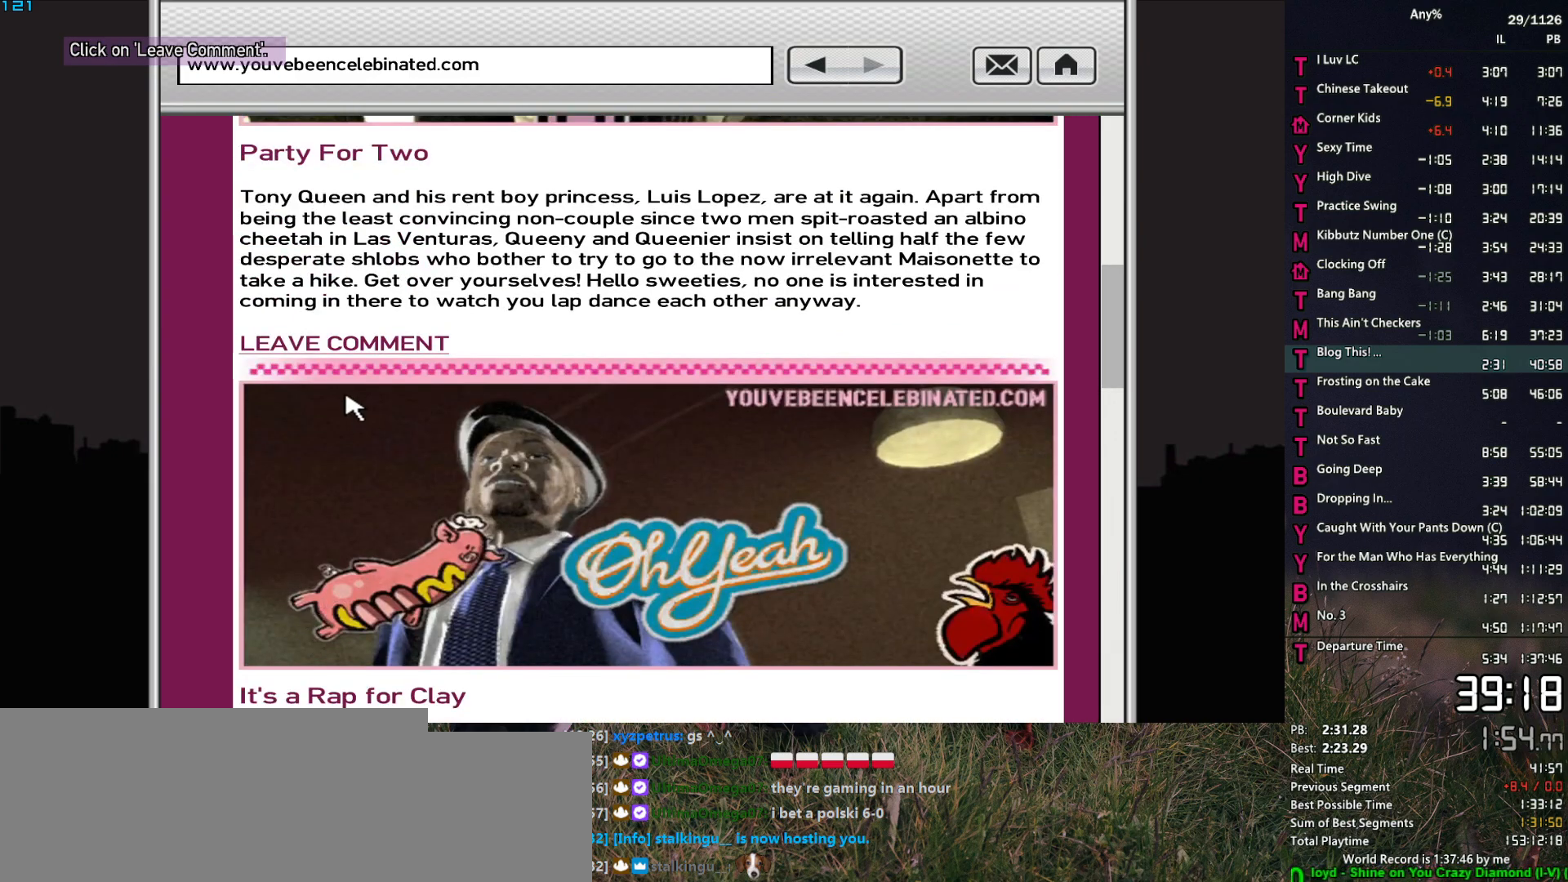
{"keys": [], "mouse": [], "events": [[300, "mouse_left", "down"], [400, "mouse_left", "up"]]}
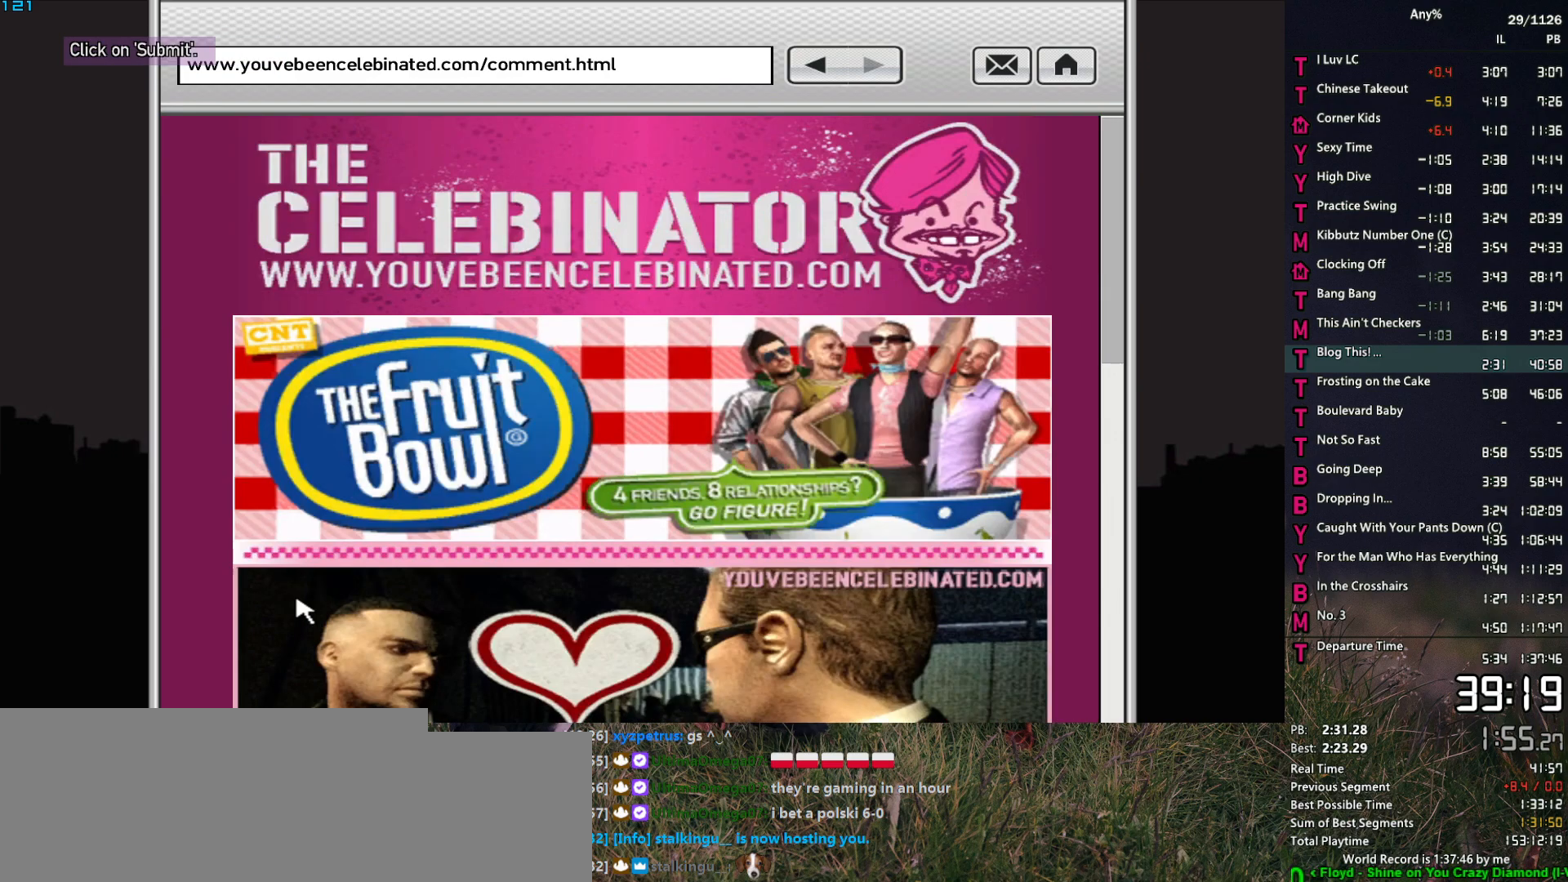
{"keys": [], "mouse": ["wheel_down"], "events": [[34, "mouse_wheel_down", "down"], [184, "mouse_wheel_down", "up"], [450, "mouse_wheel_down", "down"]]}
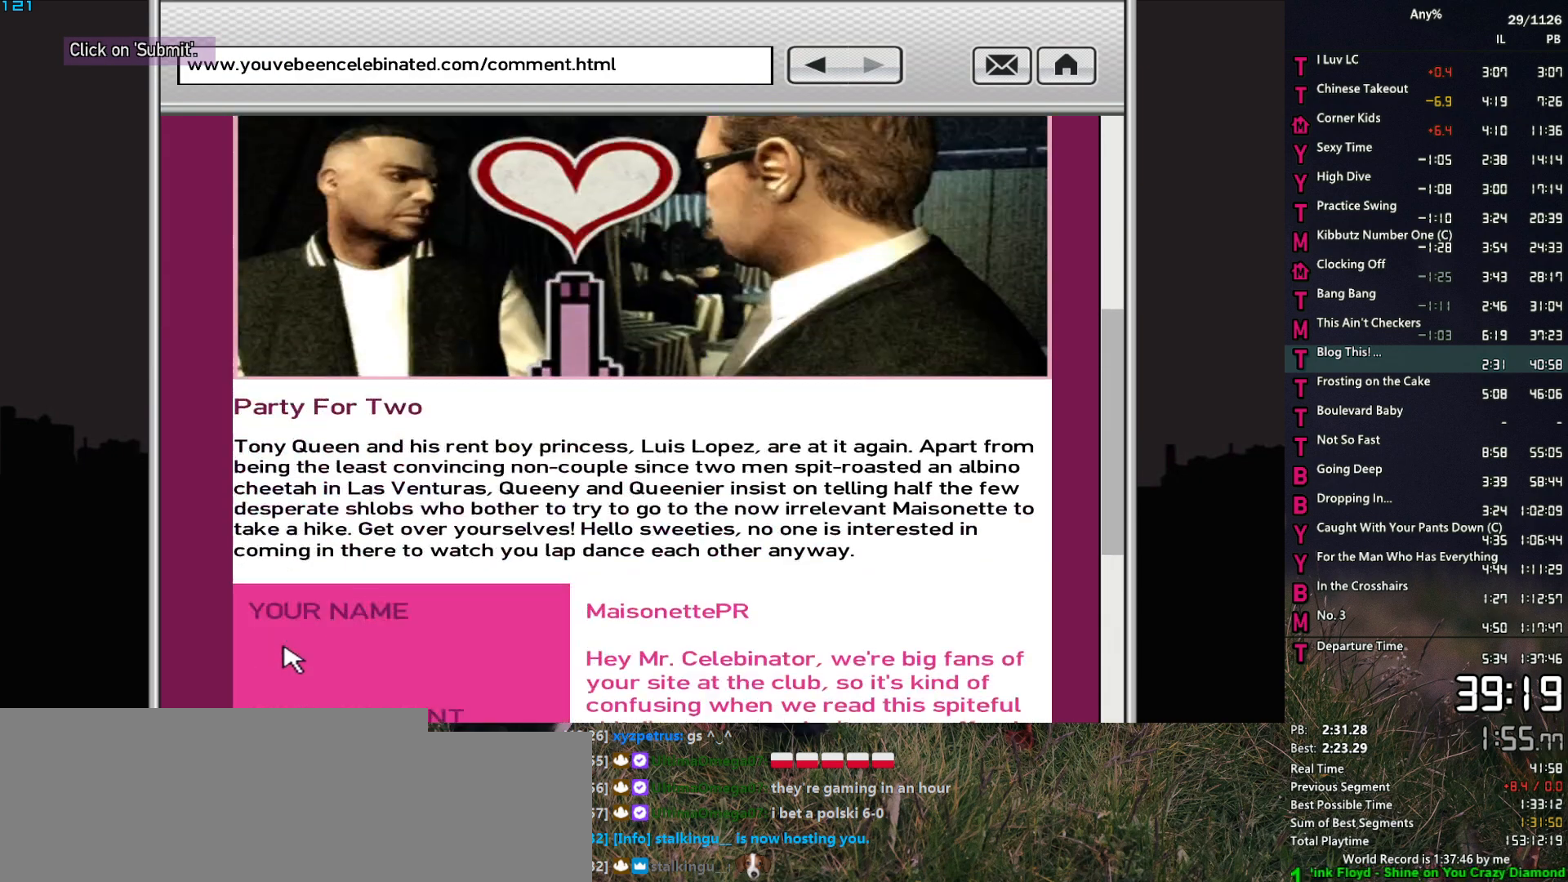
{"keys": [], "mouse": [], "events": [[50, "mouse_wheel_down", "up"]]}
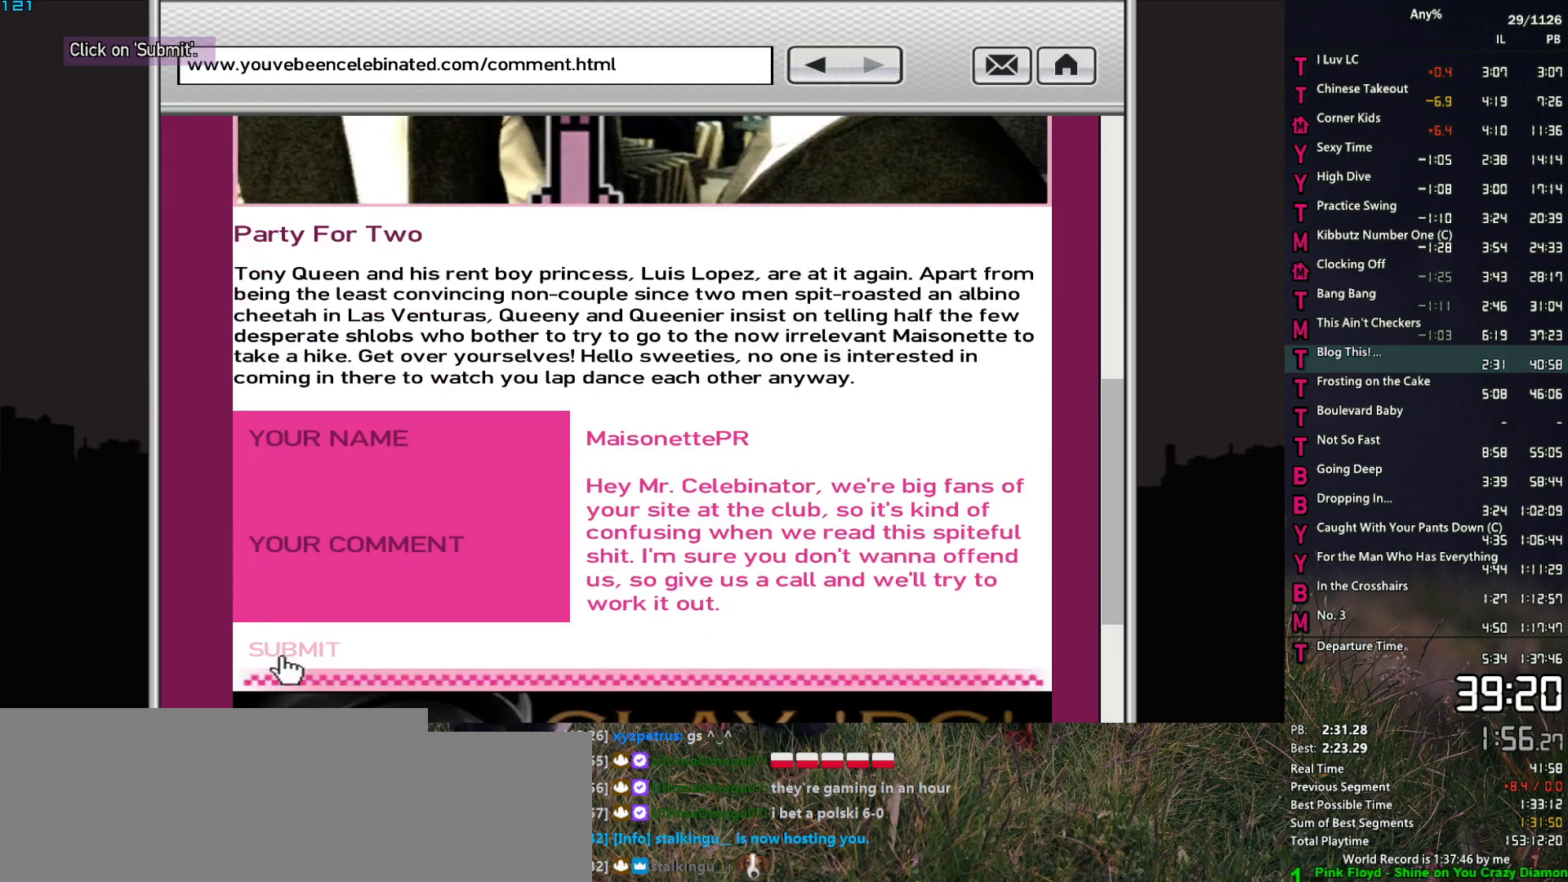
{"keys": [], "mouse": [], "events": [[17, "mouse_left", "down"], [117, "mouse_left", "up"], [250, "escape", "down"], [300, "escape", "up"], [400, "escape", "down"], [434, "escape", "up"]]}
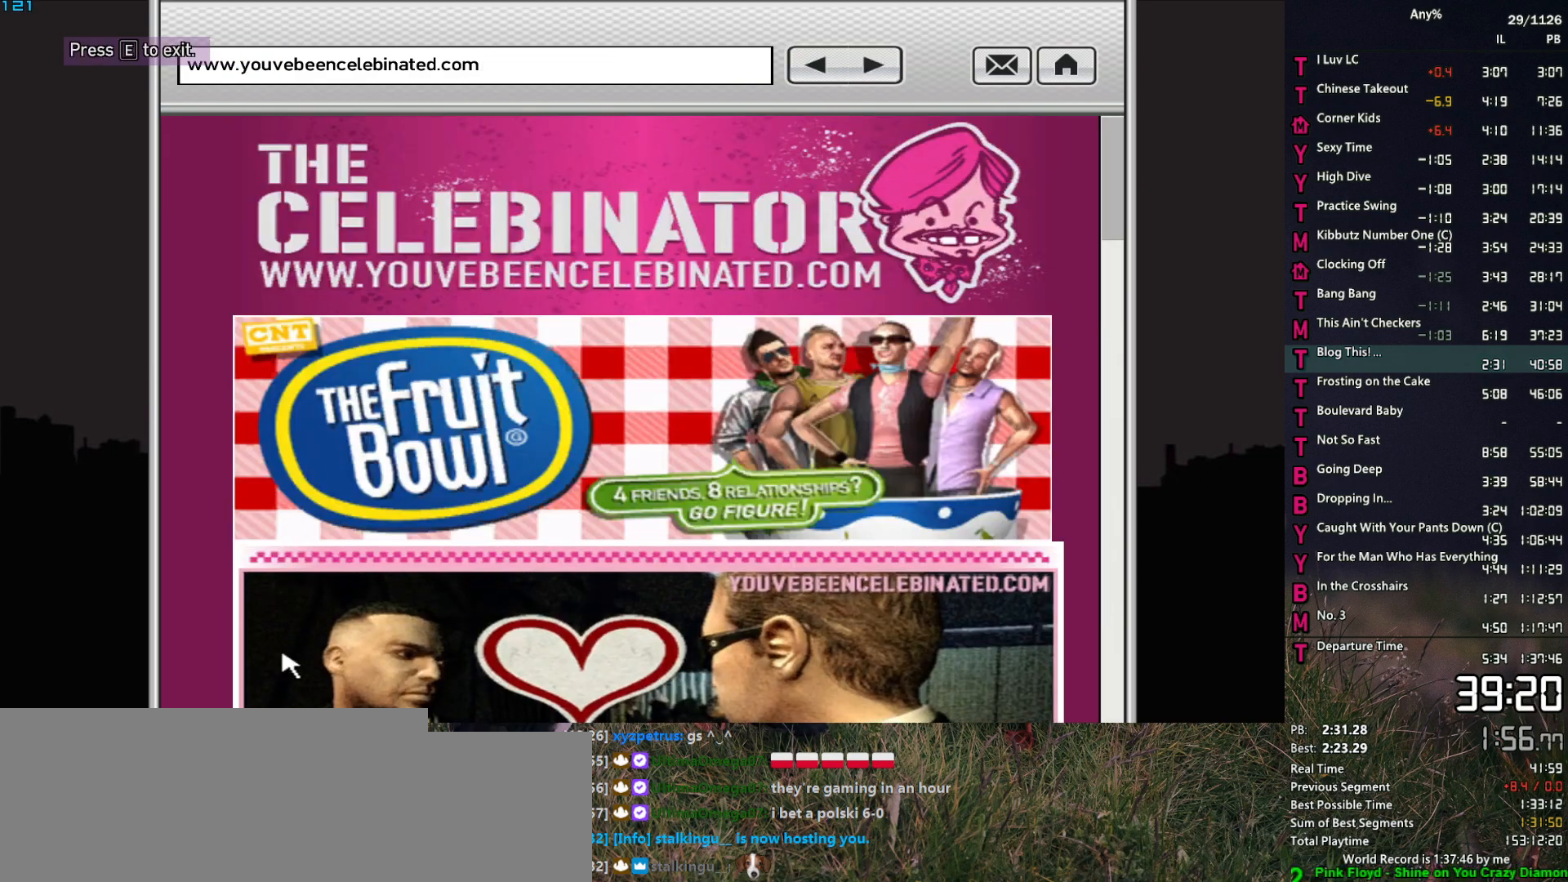
{"keys": ["w"], "mouse": [], "events": [[34, "escape", "down"], [84, "escape", "up"], [167, "escape", "down"], [217, "escape", "up"], [267, "escape", "down"], [317, "escape", "up"], [500, "w", "down"]]}
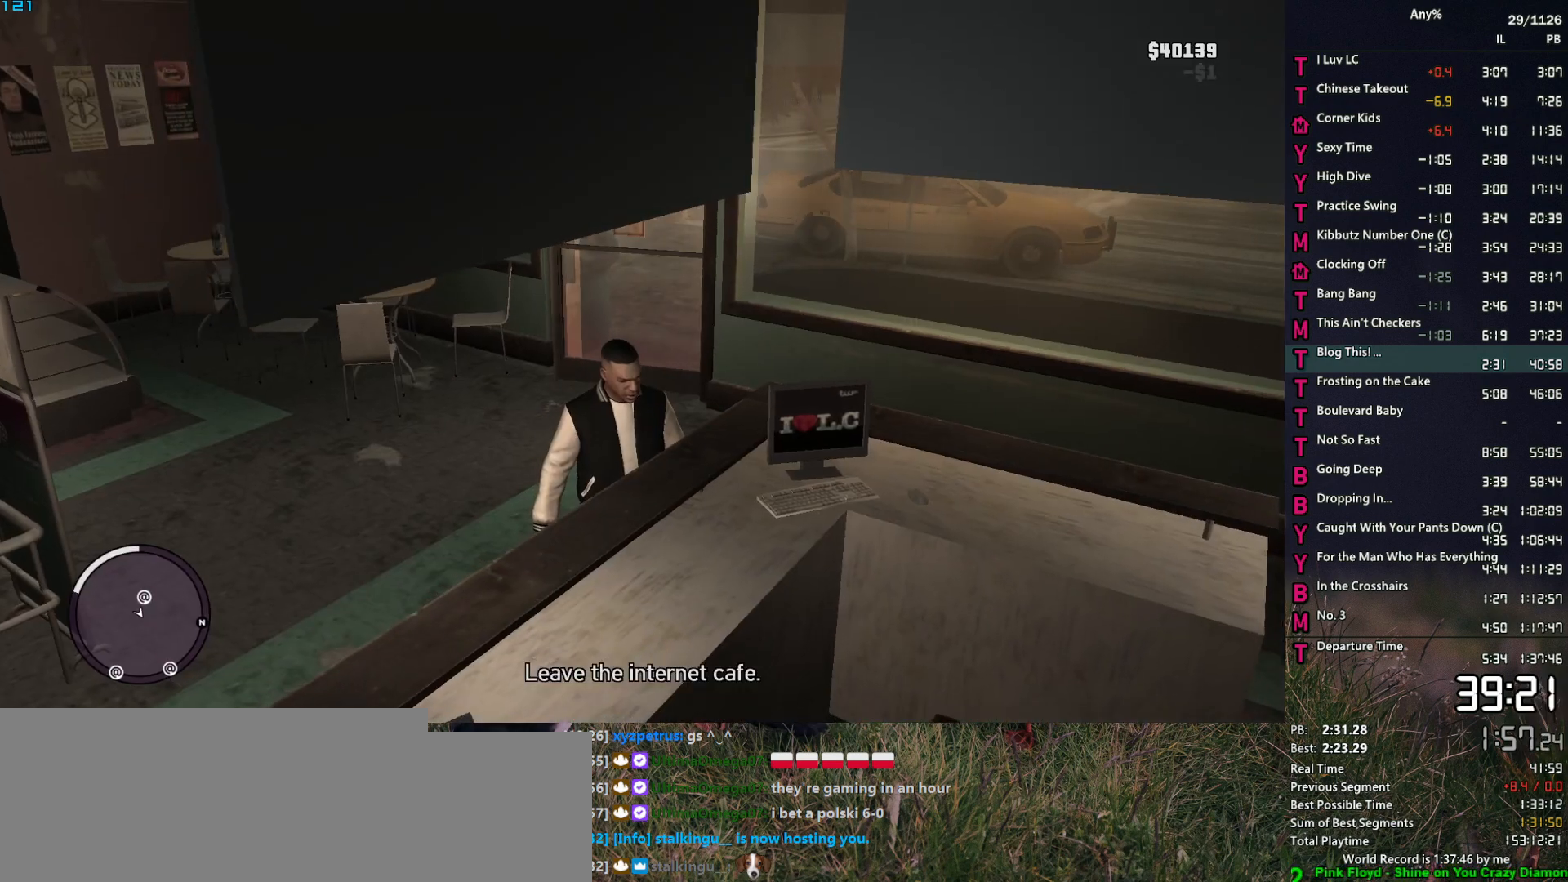
{"keys": ["w"], "mouse": [], "events": [[100, "w", "up"], [384, "w", "down"]]}
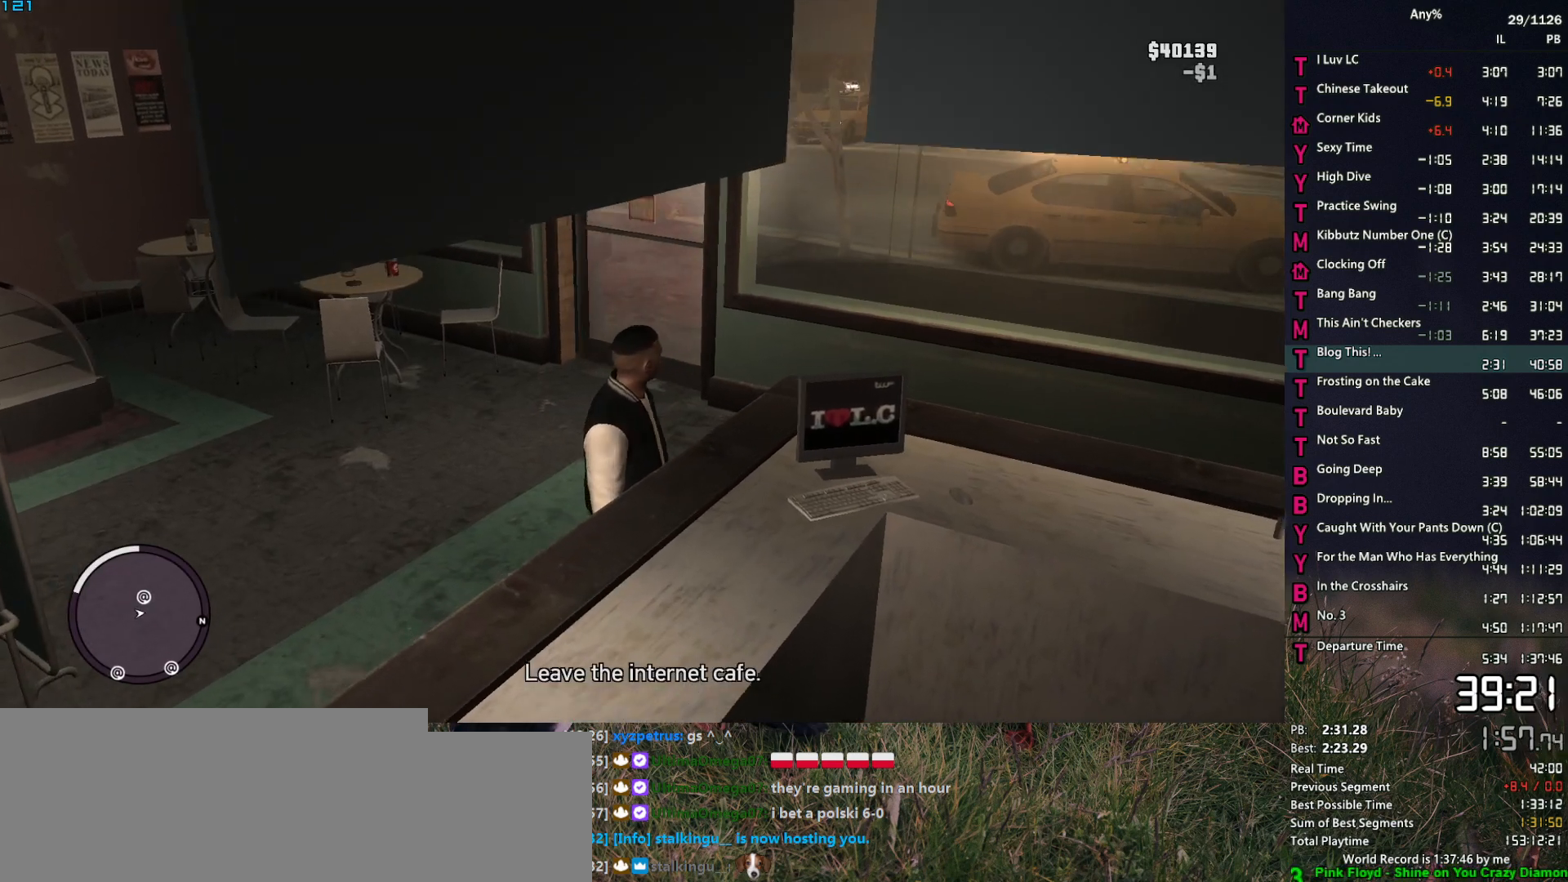
{"keys": ["w"], "mouse": [], "events": [[17, "space", "down"], [117, "space", "up"], [200, "space", "down"], [300, "space", "up"], [400, "space", "down"], [434, "space", "up"]]}
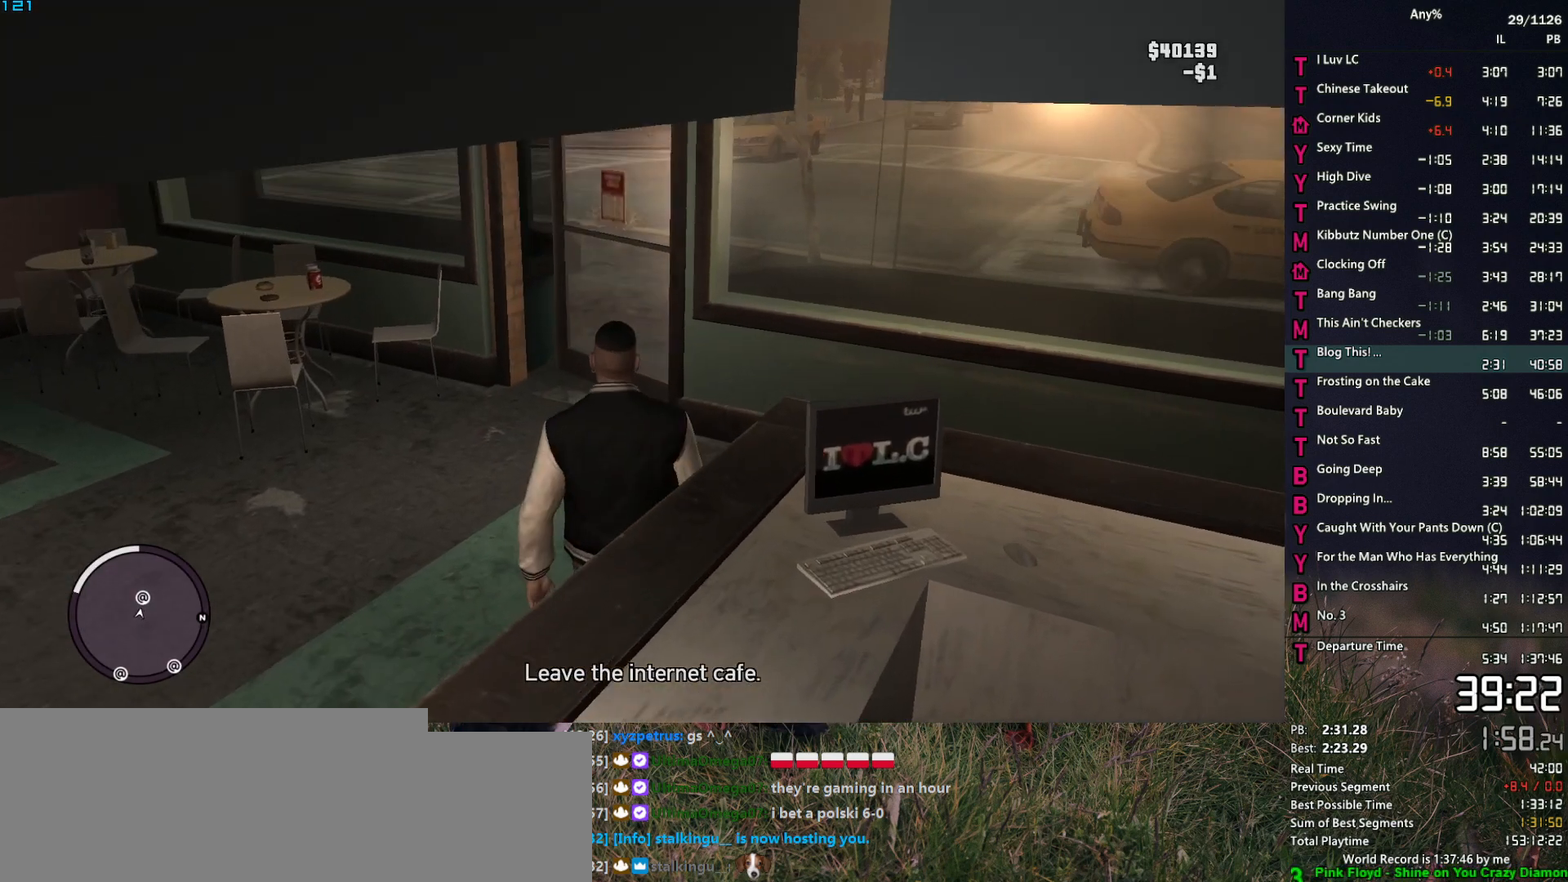
{"keys": ["w"], "mouse": [], "events": [[34, "a", "down"], [84, "space", "down"], [134, "space", "up"], [217, "space", "down"], [317, "space", "up"], [367, "a", "up"], [417, "space", "down"], [500, "space", "up"]]}
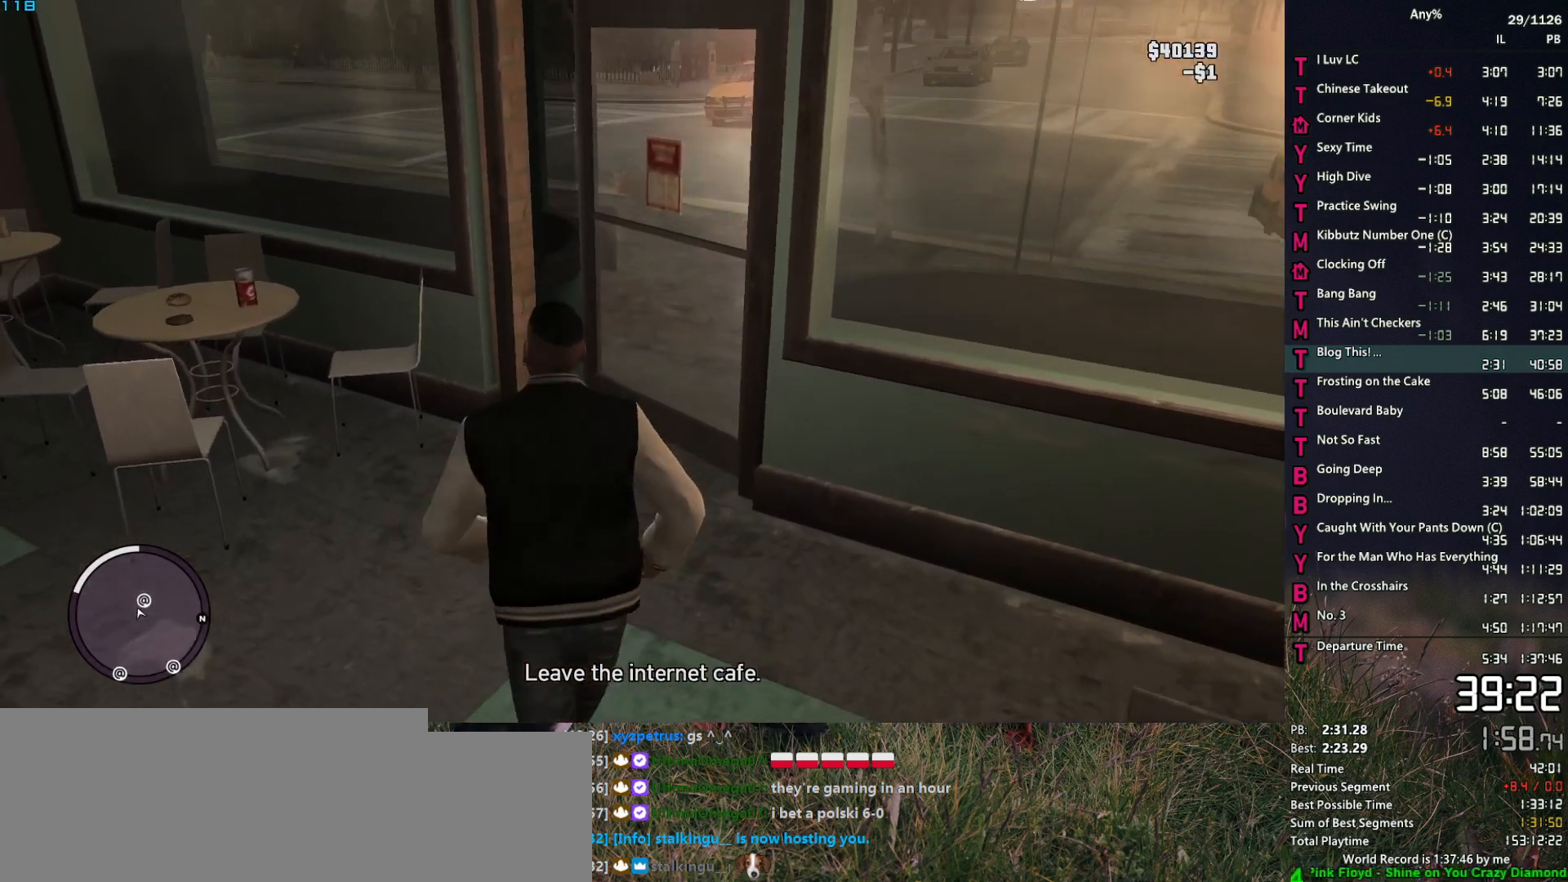
{"keys": ["space", "w"], "mouse": [], "events": [[100, "d", "down"], [100, "space", "down"], [150, "space", "up"], [284, "space", "down"], [334, "d", "up"], [334, "space", "up"], [434, "space", "down"]]}
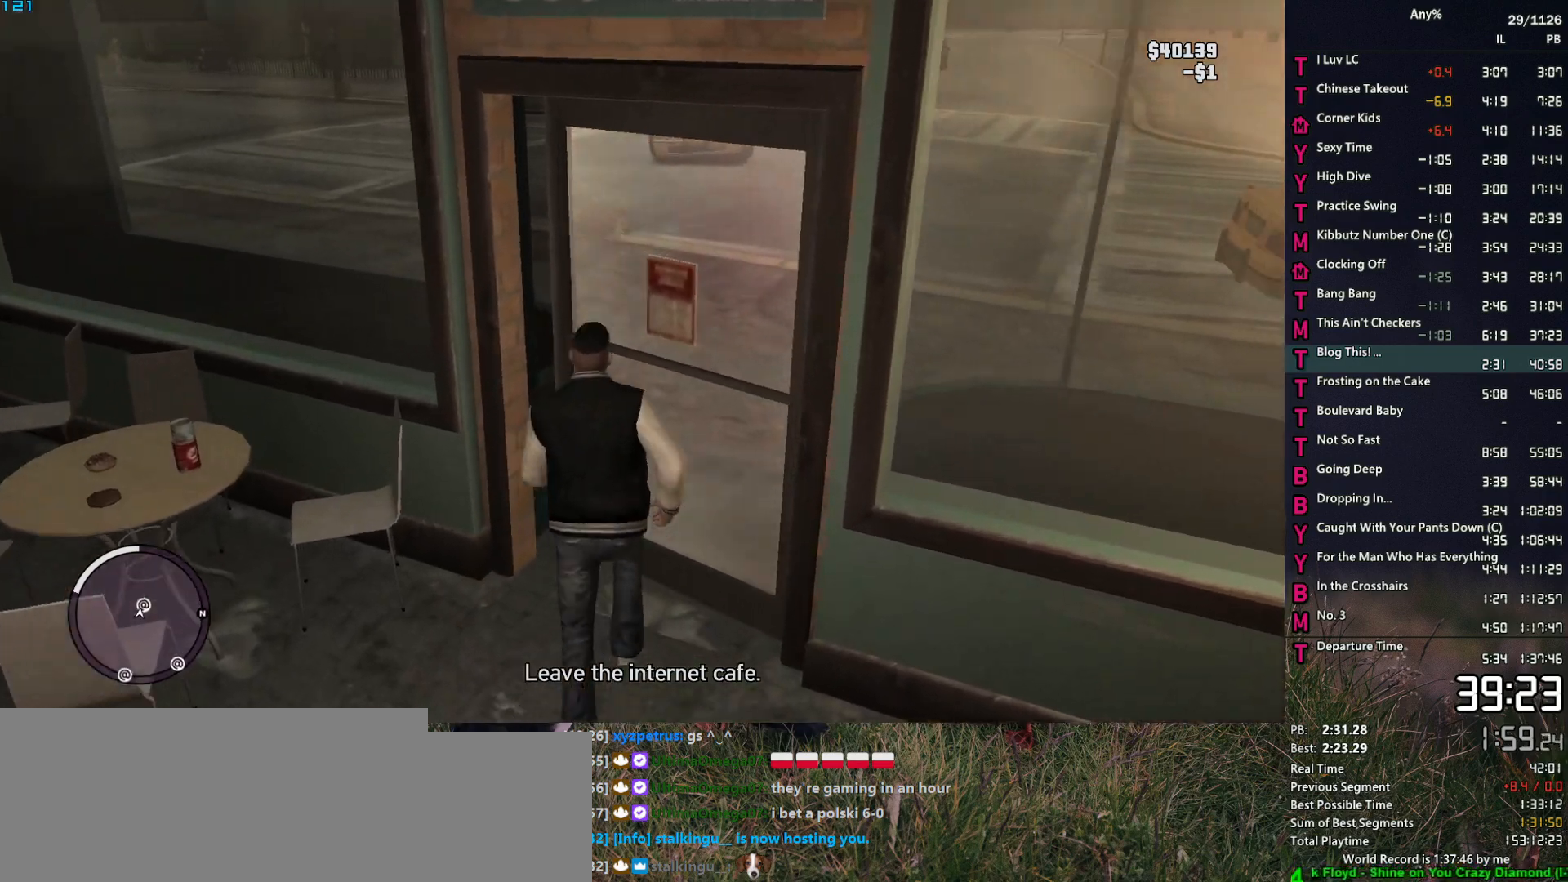
{"keys": ["space", "w"], "mouse": [], "events": [[17, "space", "up"], [117, "space", "down"], [200, "space", "up"], [300, "space", "down"], [350, "space", "up"], [484, "space", "down"]]}